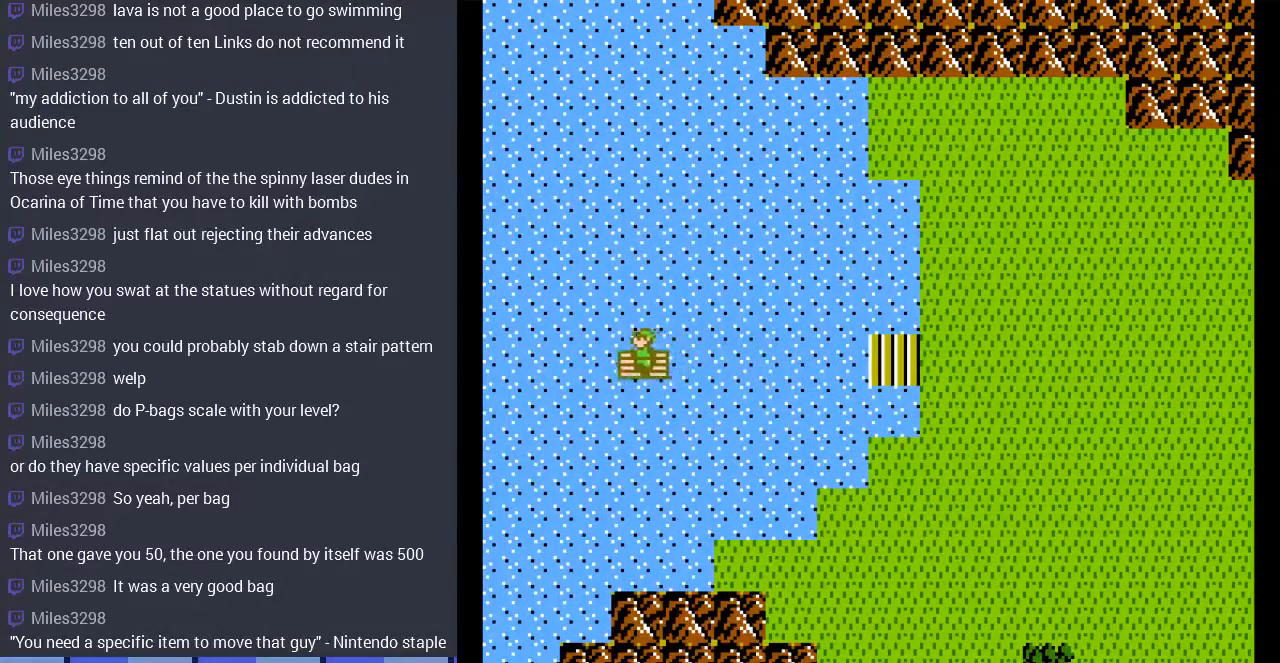
Gameplay with a controller (Nintendo layout); each line is a JSON object with the inputs held at the frame after it. "events" lists button and stick changes between this image and that frame as [ms after this image, input, new state], when the widget could be followed in between. Not read: L3 R3.
{"buttons": [], "events": []}
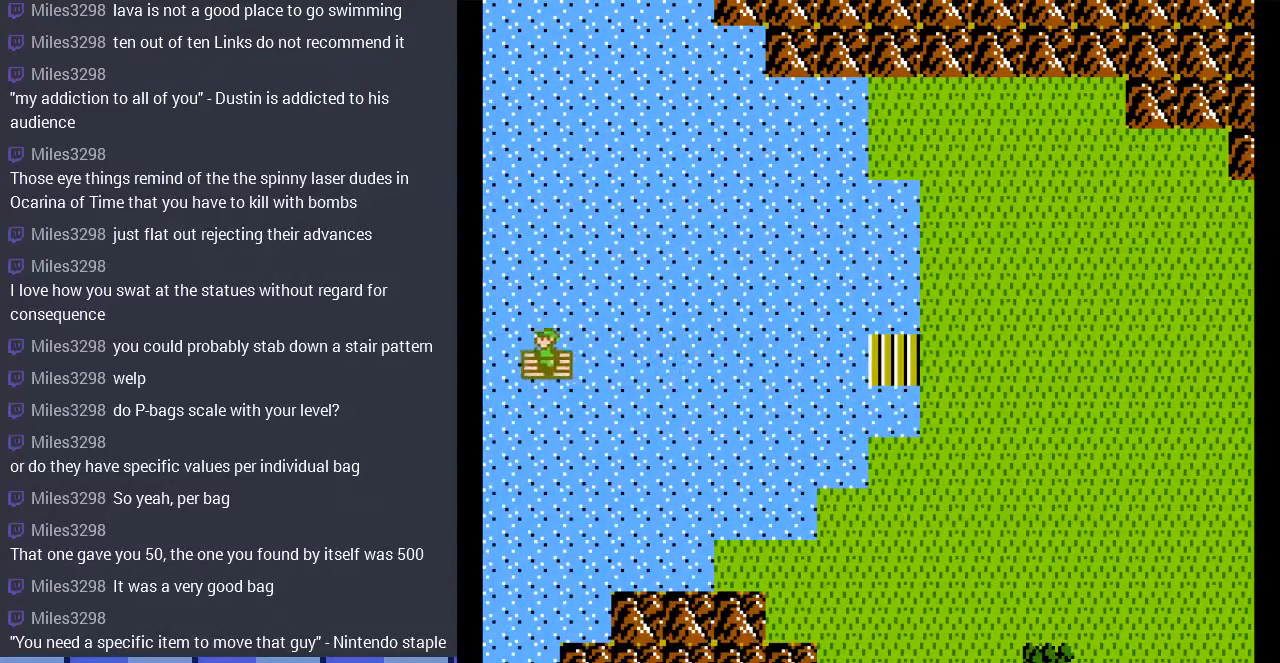
{"buttons": [], "events": []}
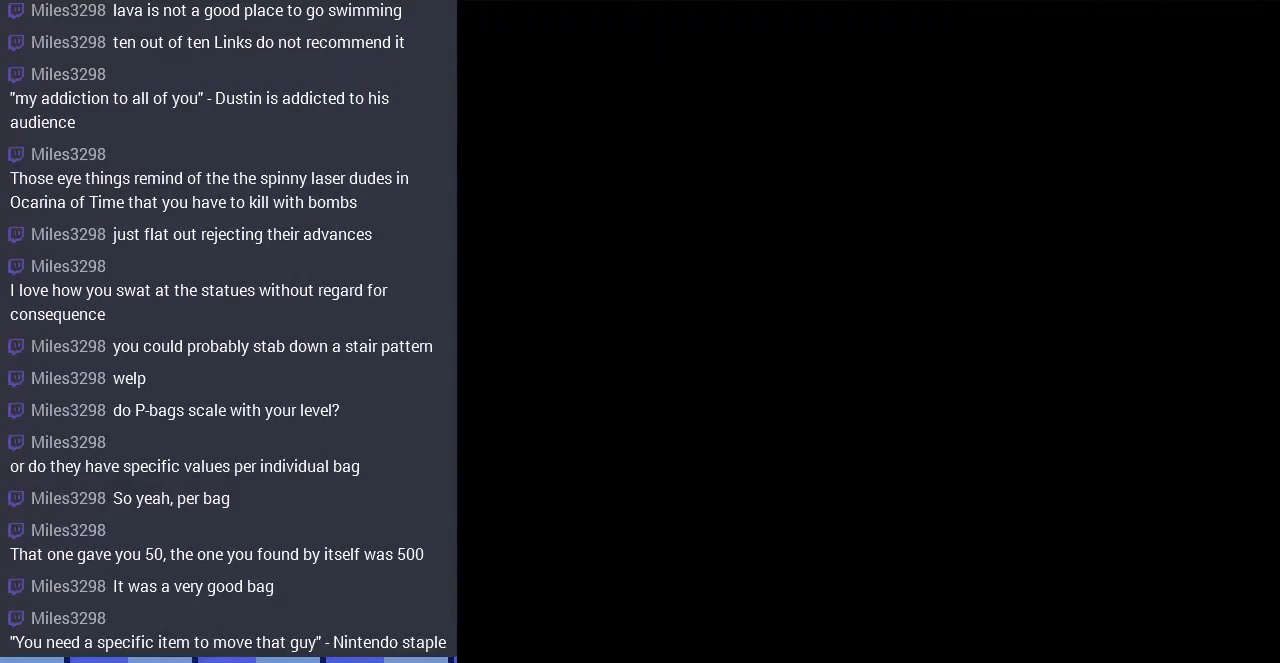
{"buttons": [], "events": [[400, "DPAD_LEFT", "down"], [467, "DPAD_LEFT", "up"]]}
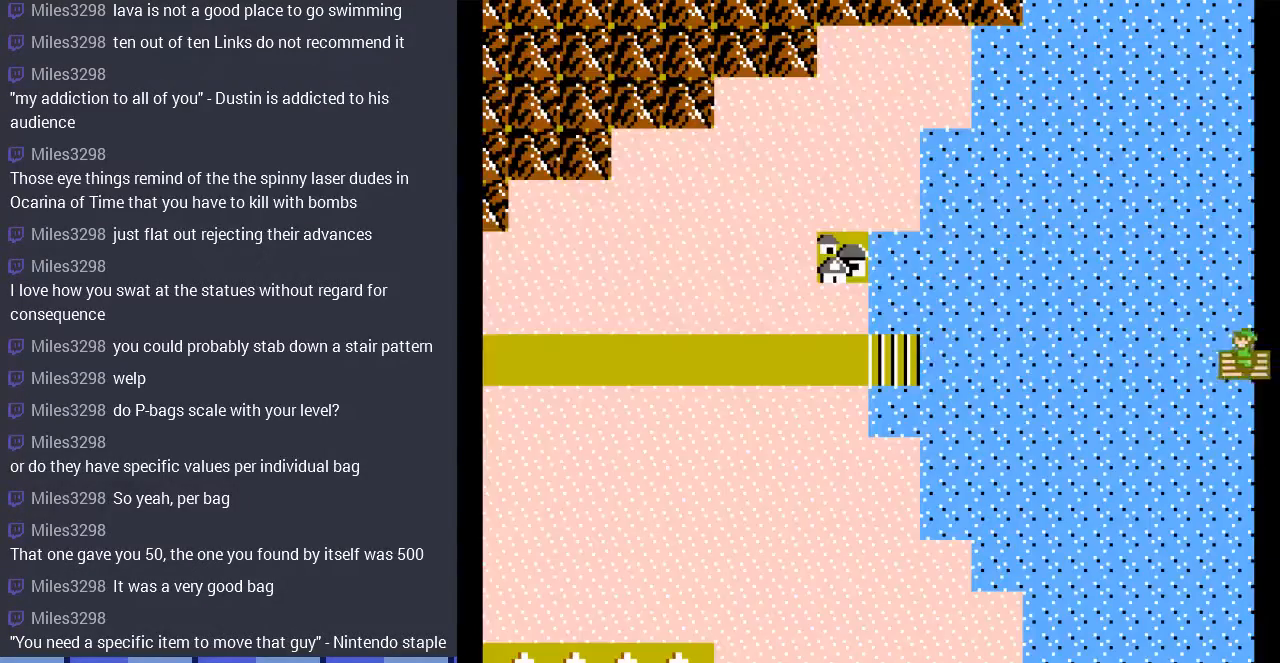
{"buttons": [], "events": [[33, "DPAD_LEFT", "down"], [200, "DPAD_LEFT", "up"]]}
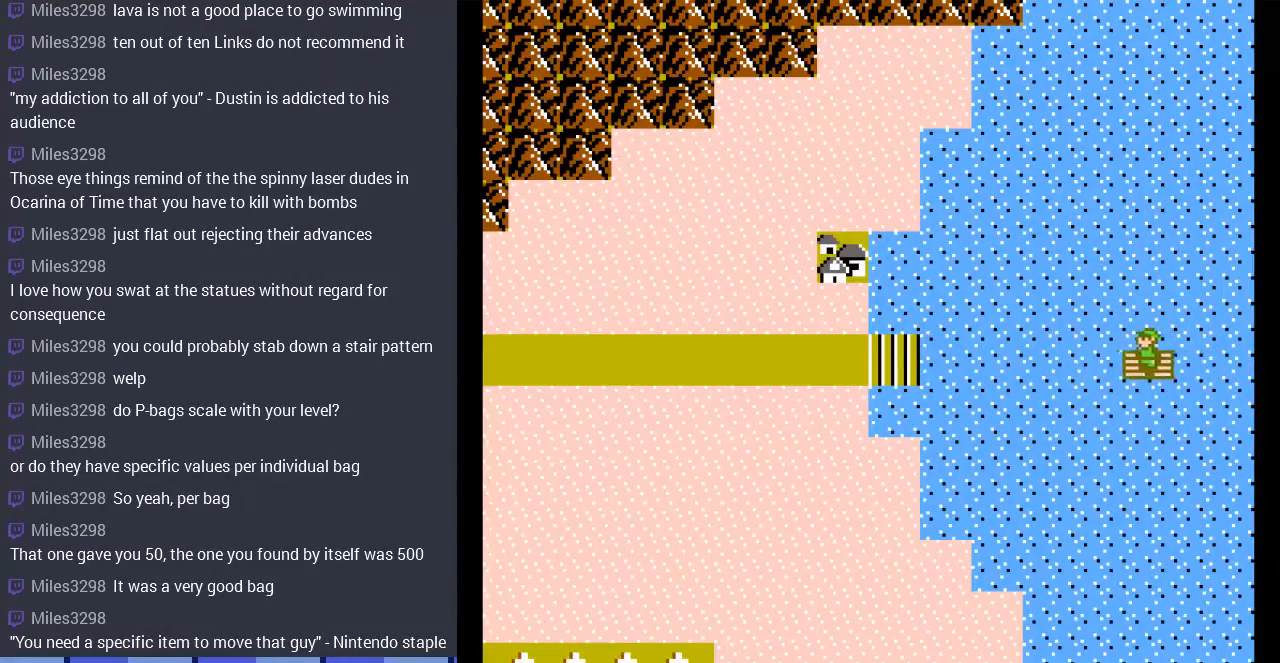
{"buttons": ["DPAD_LEFT"], "events": [[433, "DPAD_LEFT", "down"]]}
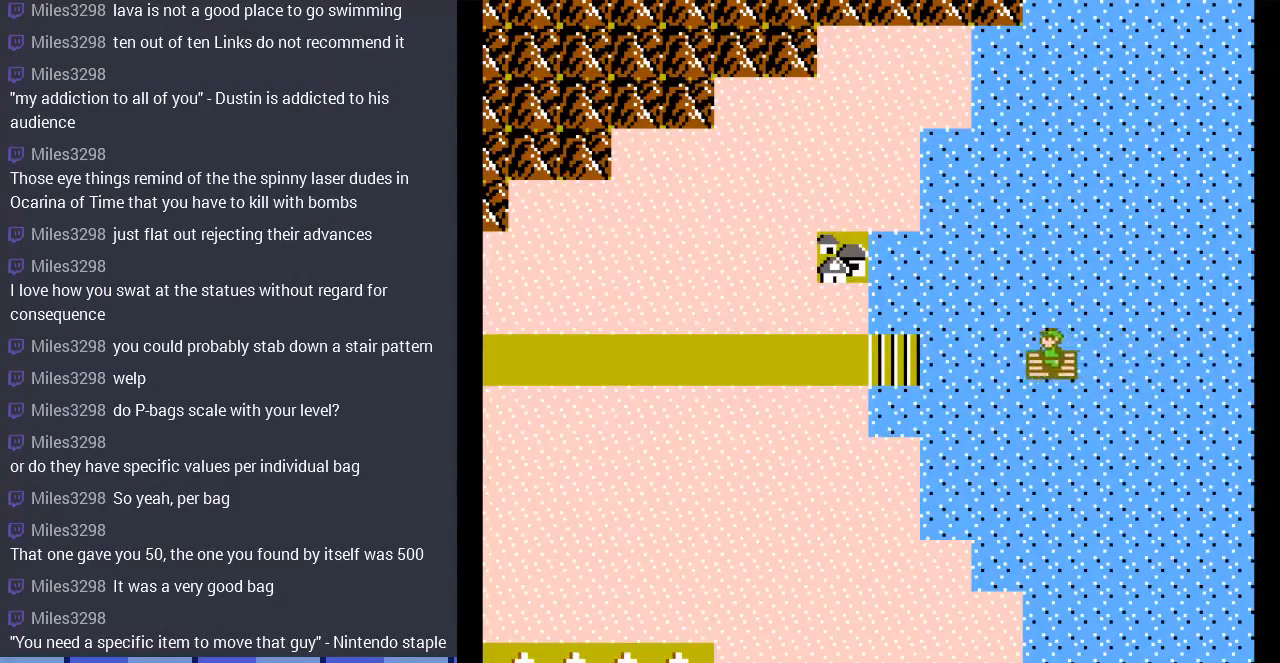
{"buttons": ["DPAD_LEFT"], "events": []}
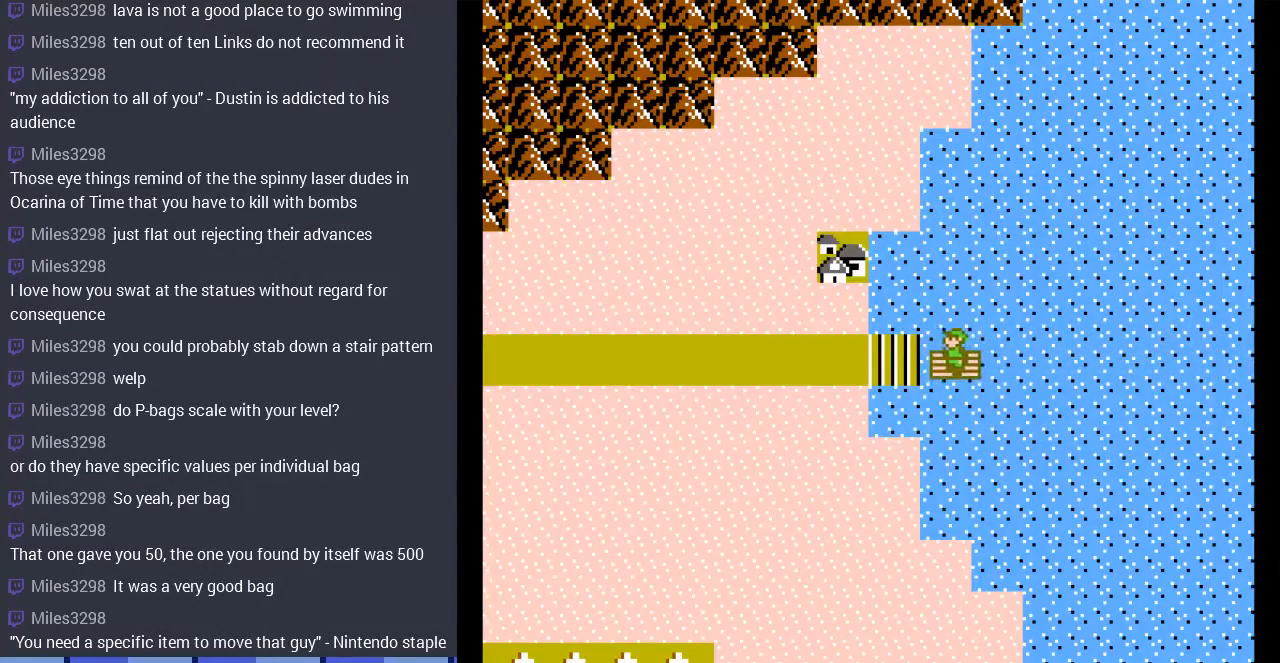
{"buttons": ["DPAD_UP"], "events": [[467, "DPAD_LEFT", "up"], [500, "DPAD_UP", "down"]]}
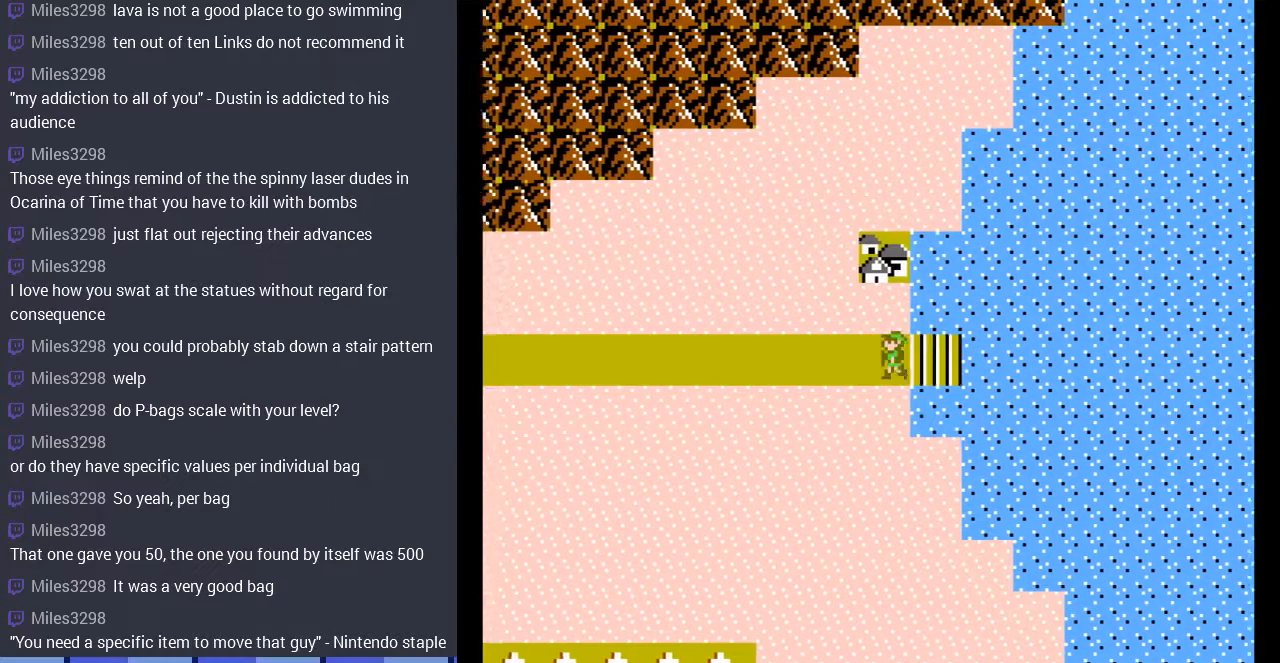
{"buttons": [], "events": [[467, "DPAD_UP", "up"]]}
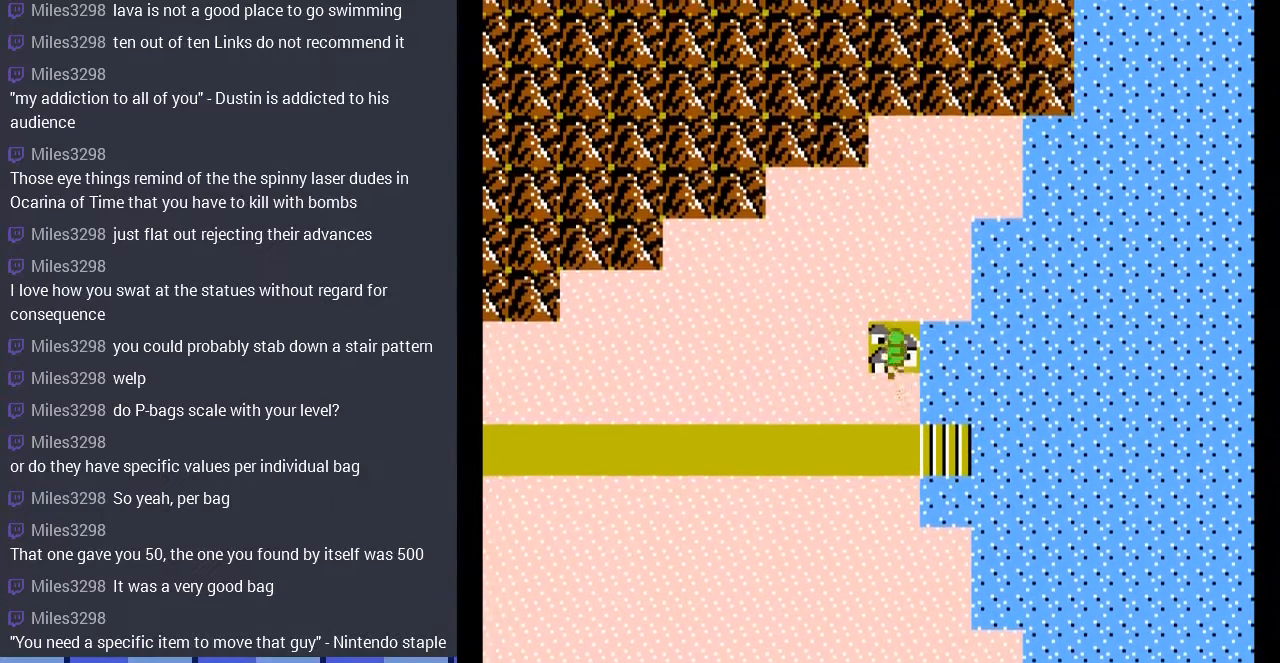
{"buttons": [], "events": []}
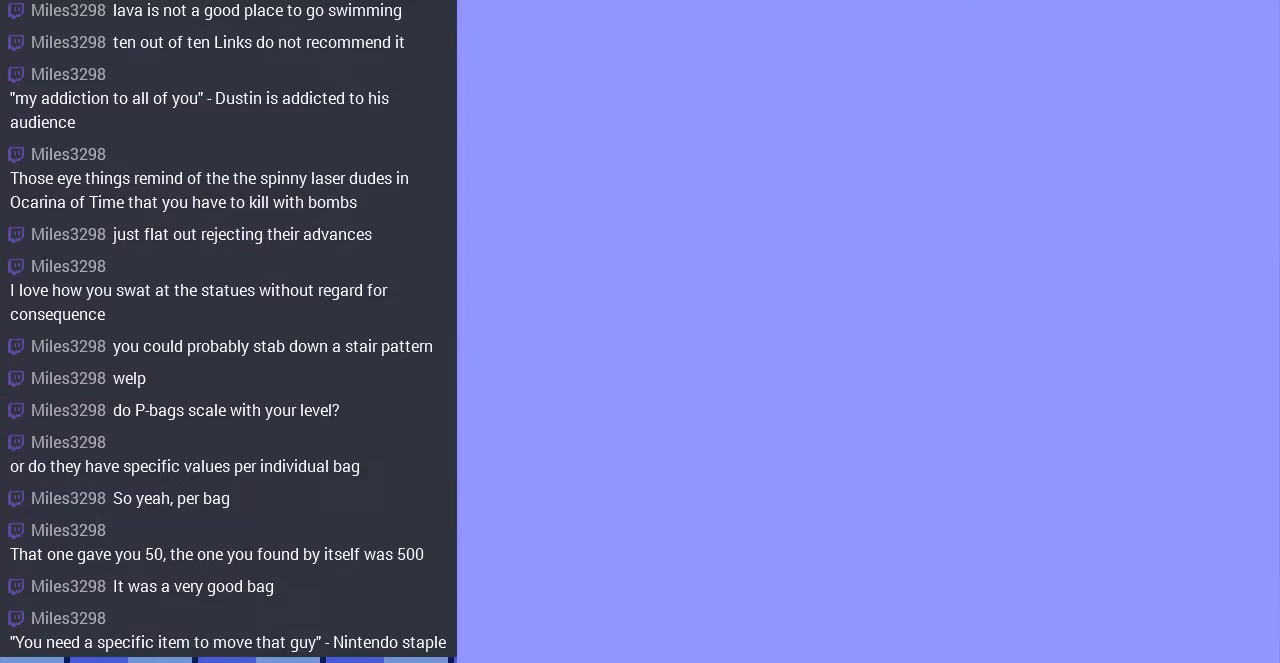
{"buttons": [], "events": []}
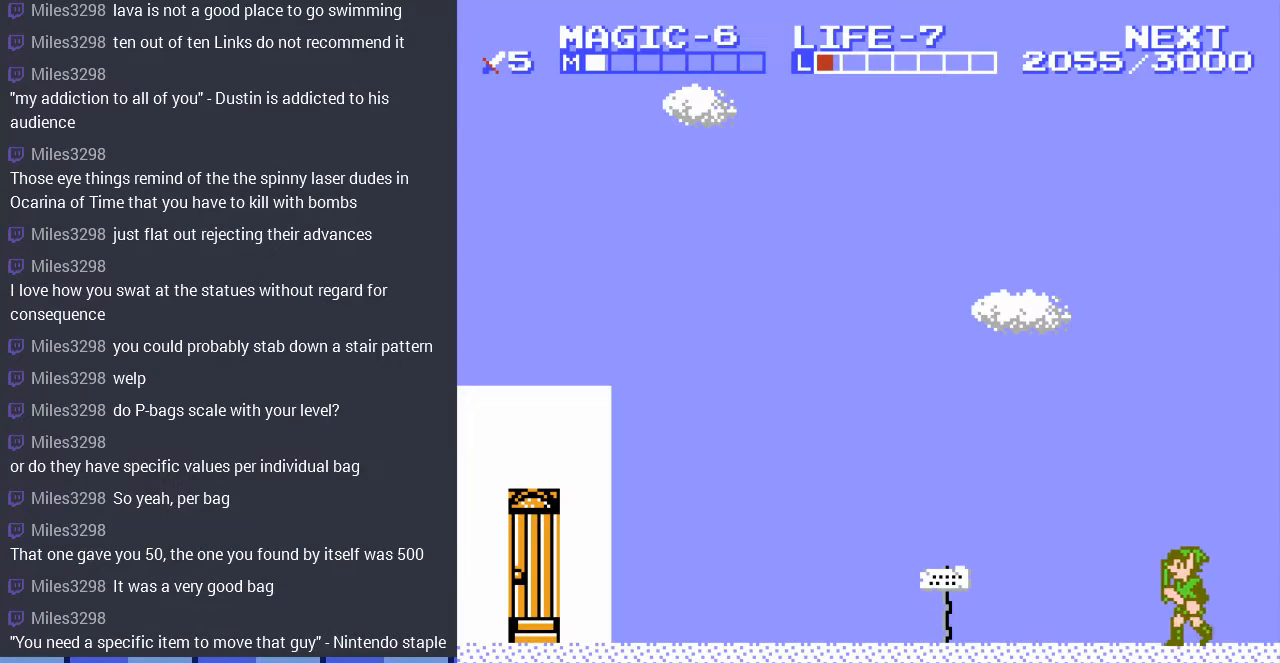
{"buttons": ["DPAD_LEFT"], "events": [[233, "DPAD_LEFT", "down"]]}
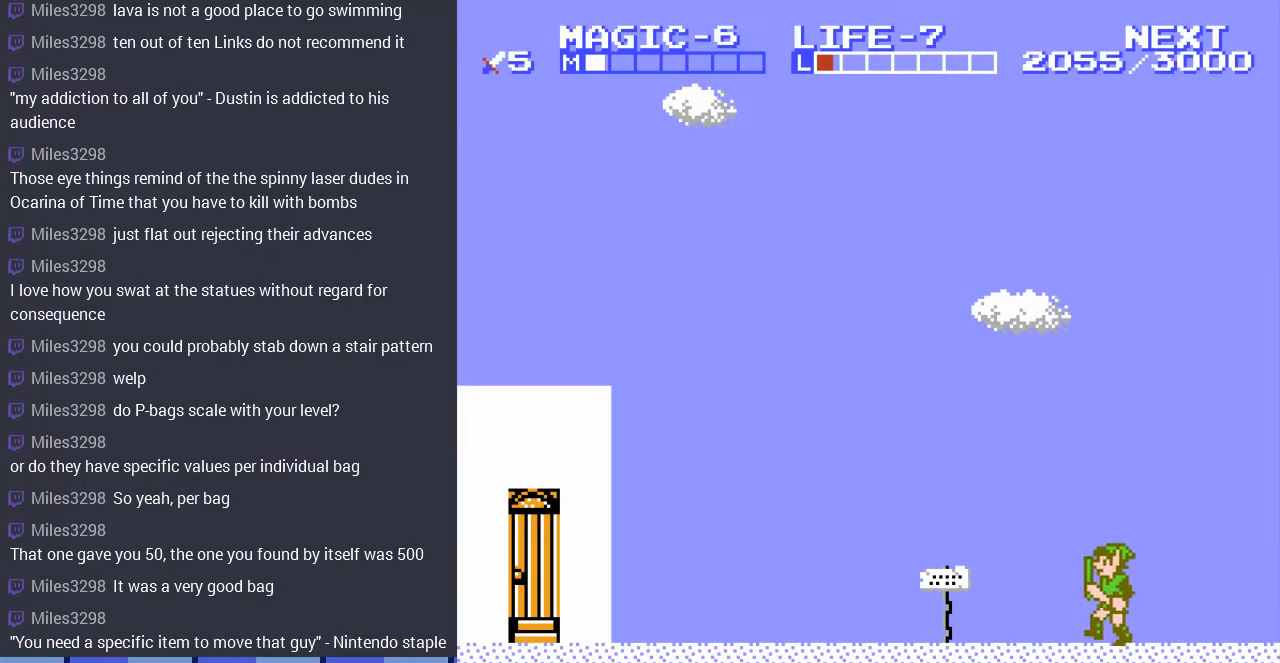
{"buttons": ["DPAD_LEFT"], "events": [[67, "A", "down"], [233, "A", "up"]]}
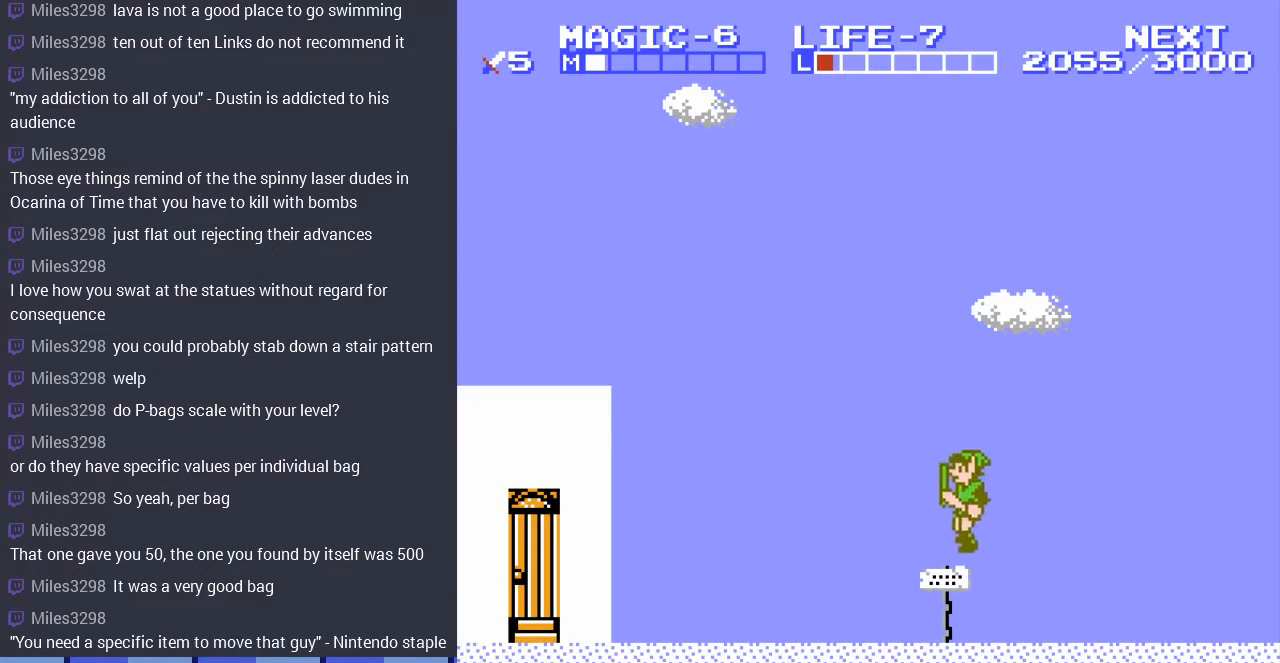
{"buttons": ["DPAD_LEFT"], "events": [[200, "A", "down"], [333, "A", "up"]]}
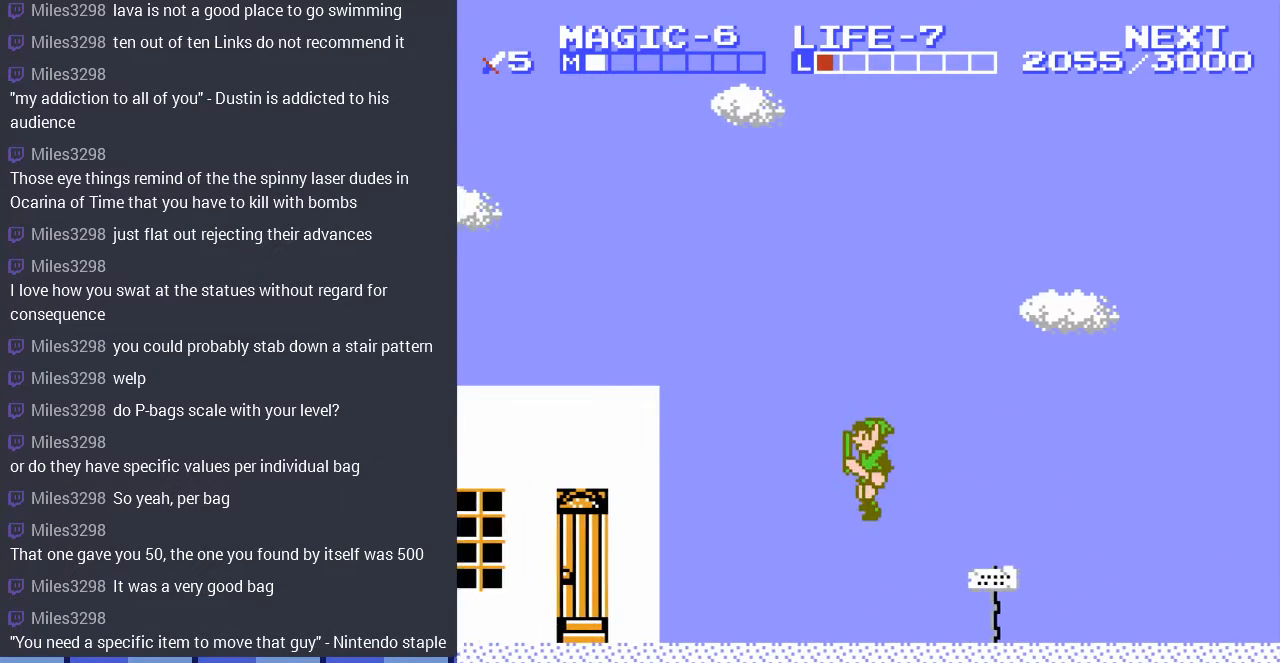
{"buttons": ["DPAD_LEFT"], "events": [[300, "A", "down"], [500, "A", "up"]]}
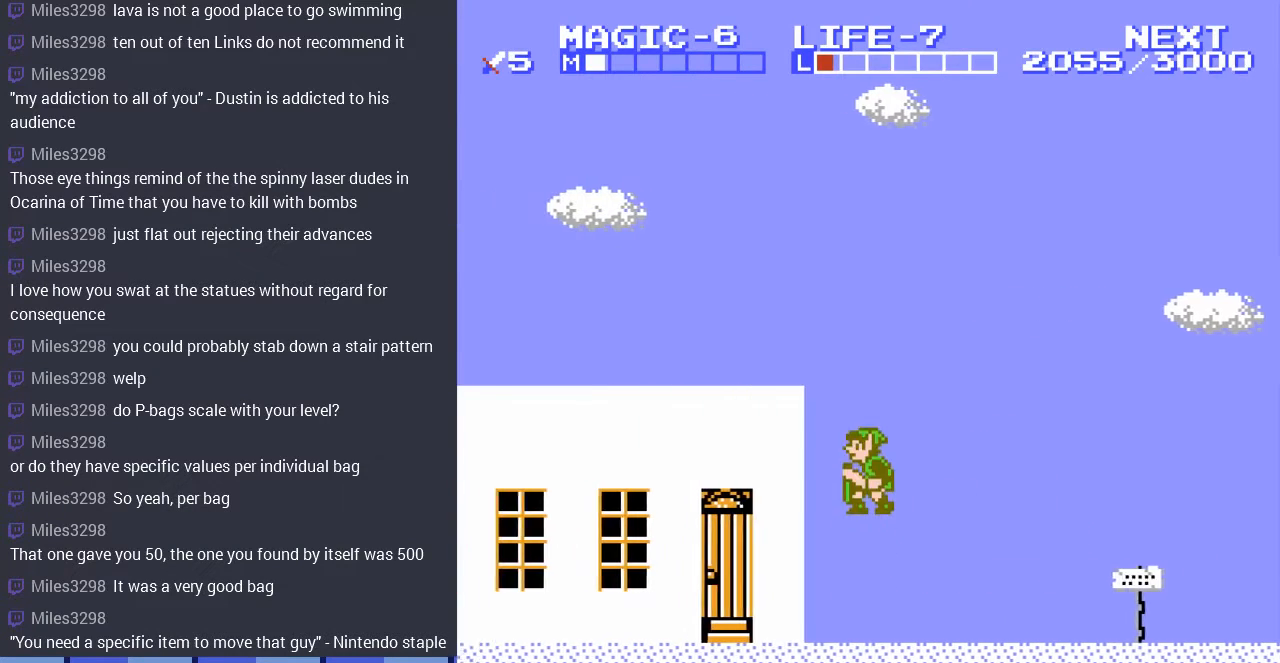
{"buttons": ["A", "DPAD_LEFT"], "events": [[400, "A", "down"]]}
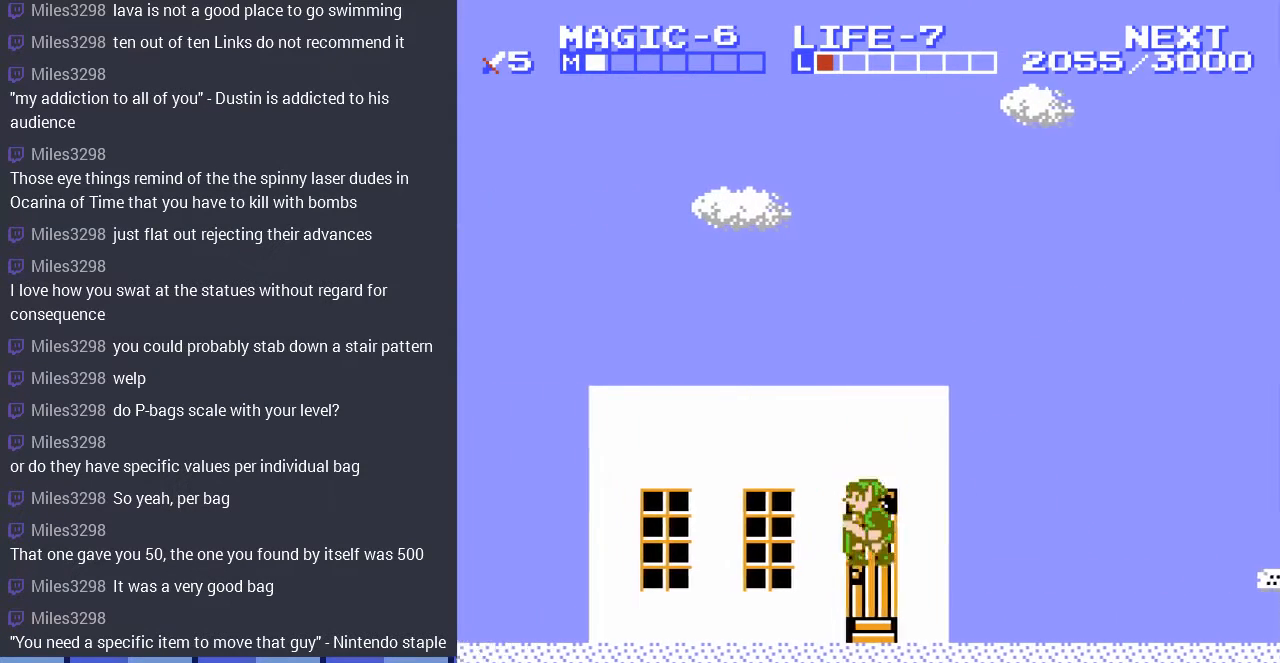
{"buttons": ["DPAD_LEFT"], "events": [[133, "A", "up"]]}
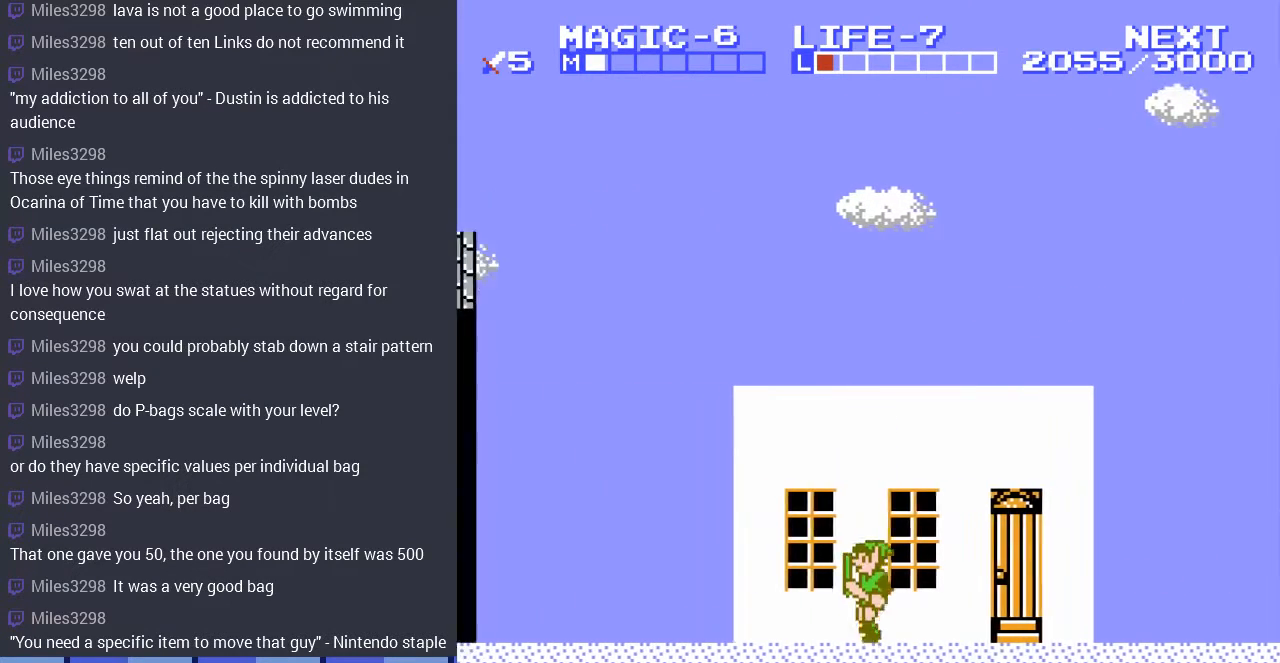
{"buttons": ["DPAD_LEFT"], "events": [[33, "A", "down"], [200, "A", "up"]]}
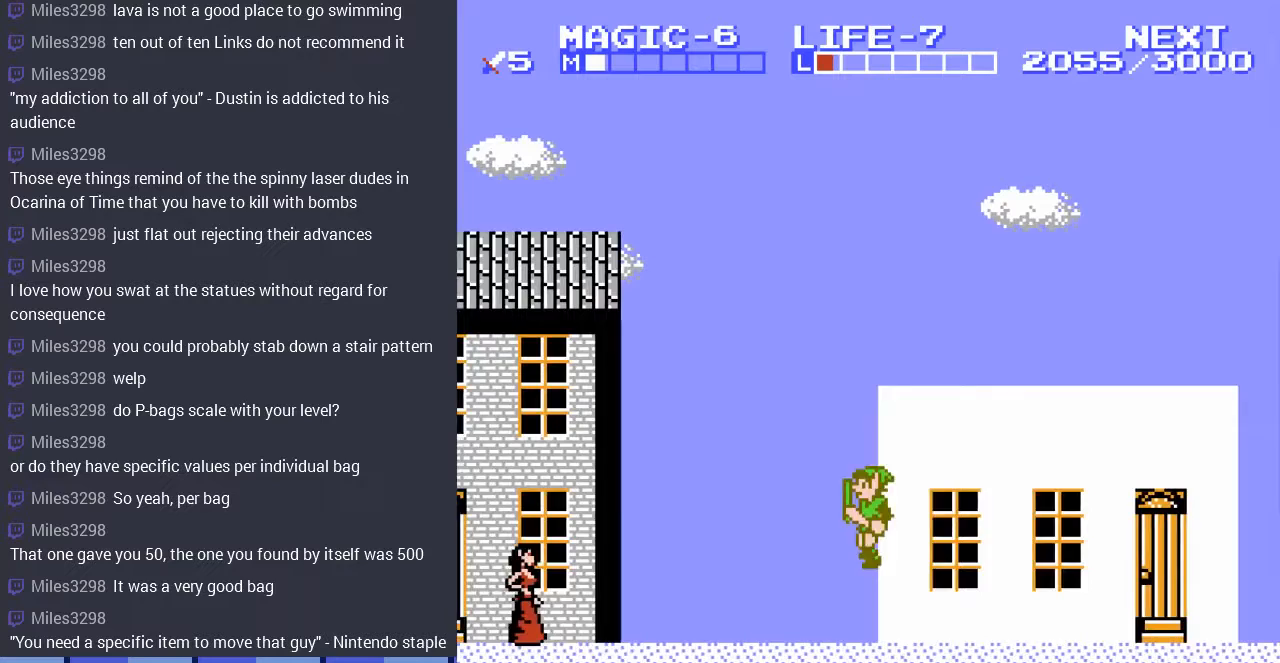
{"buttons": ["DPAD_LEFT"], "events": []}
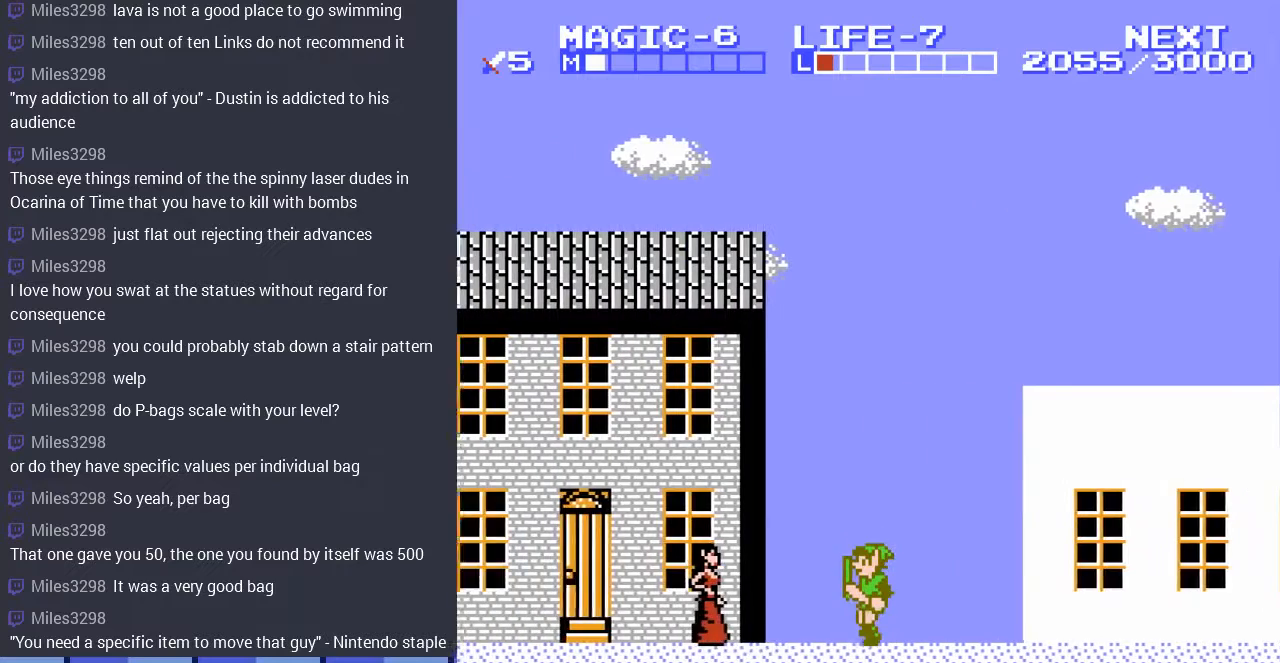
{"buttons": ["B"], "events": [[467, "DPAD_LEFT", "up"], [500, "B", "down"]]}
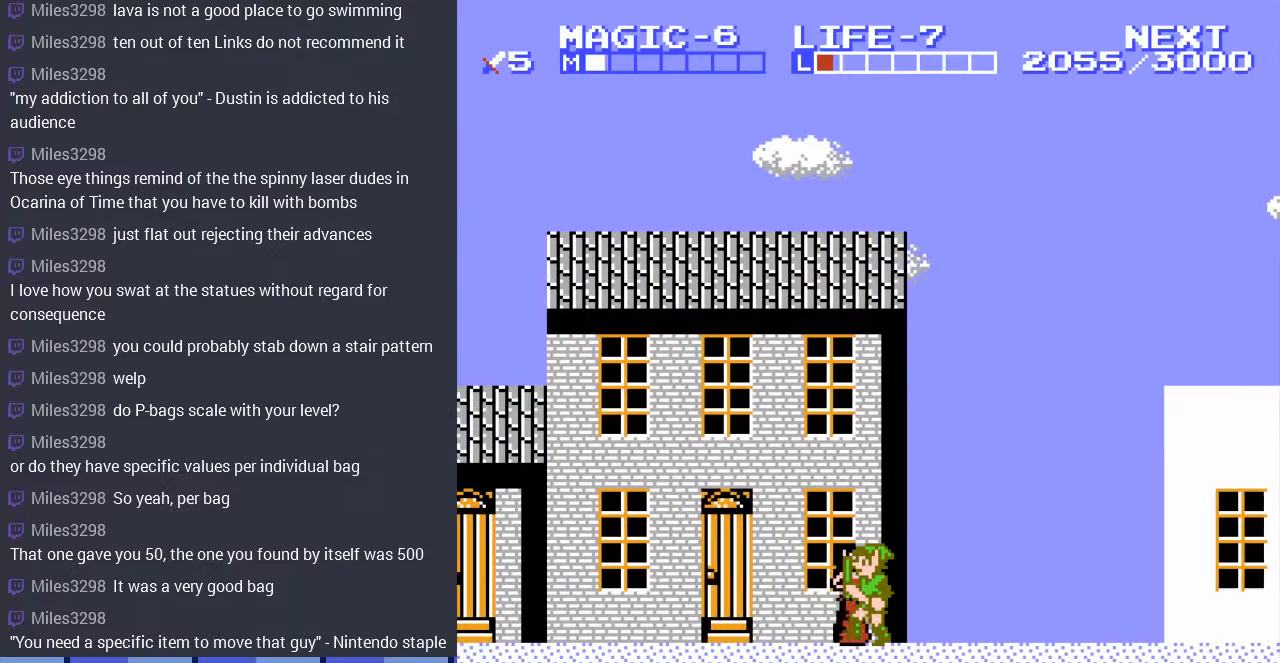
{"buttons": [], "events": [[167, "B", "up"]]}
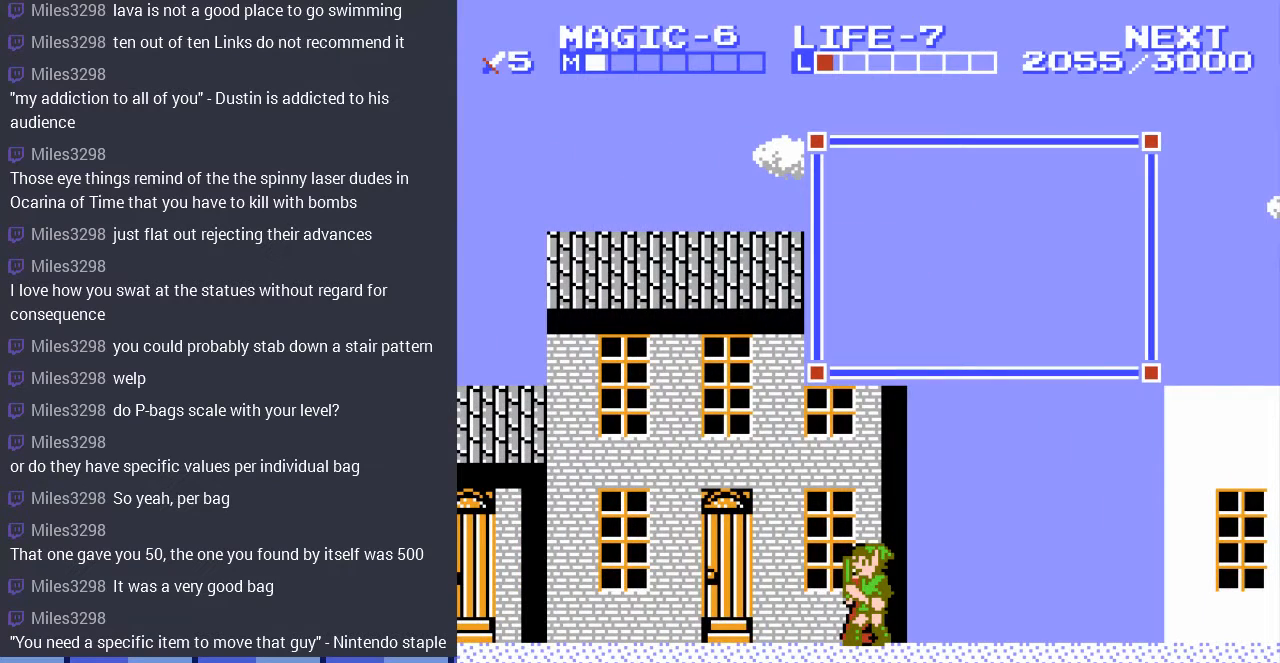
{"buttons": [], "events": []}
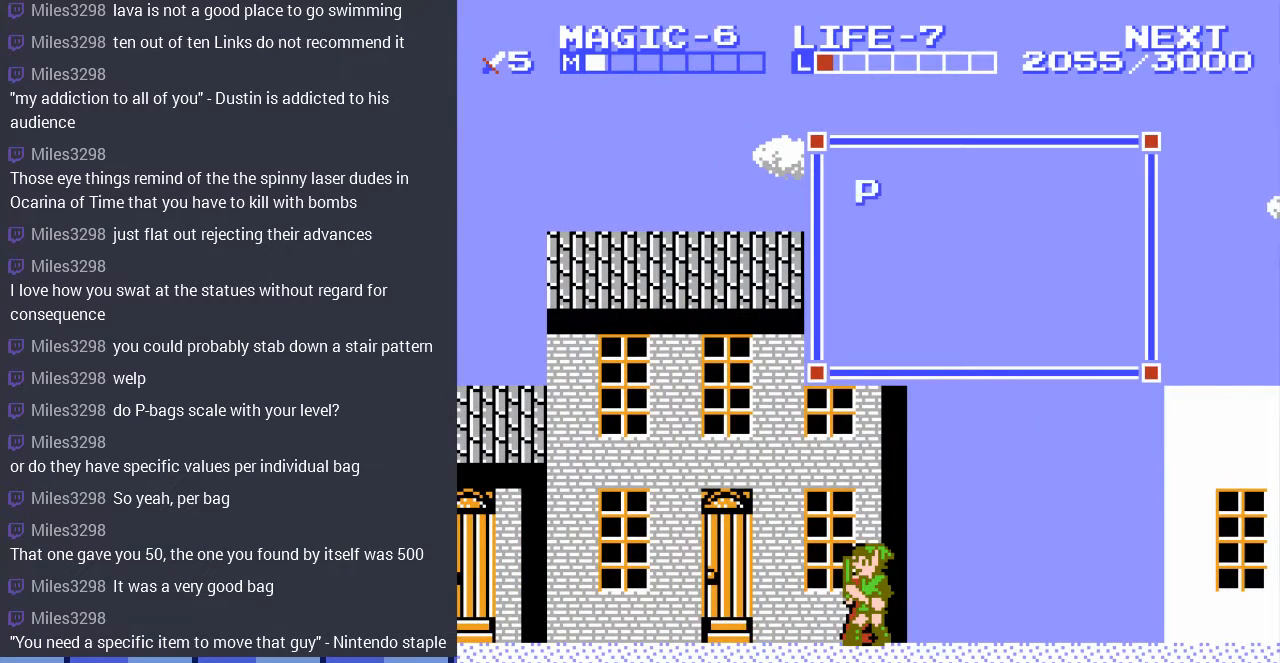
{"buttons": ["B"], "events": [[467, "B", "down"]]}
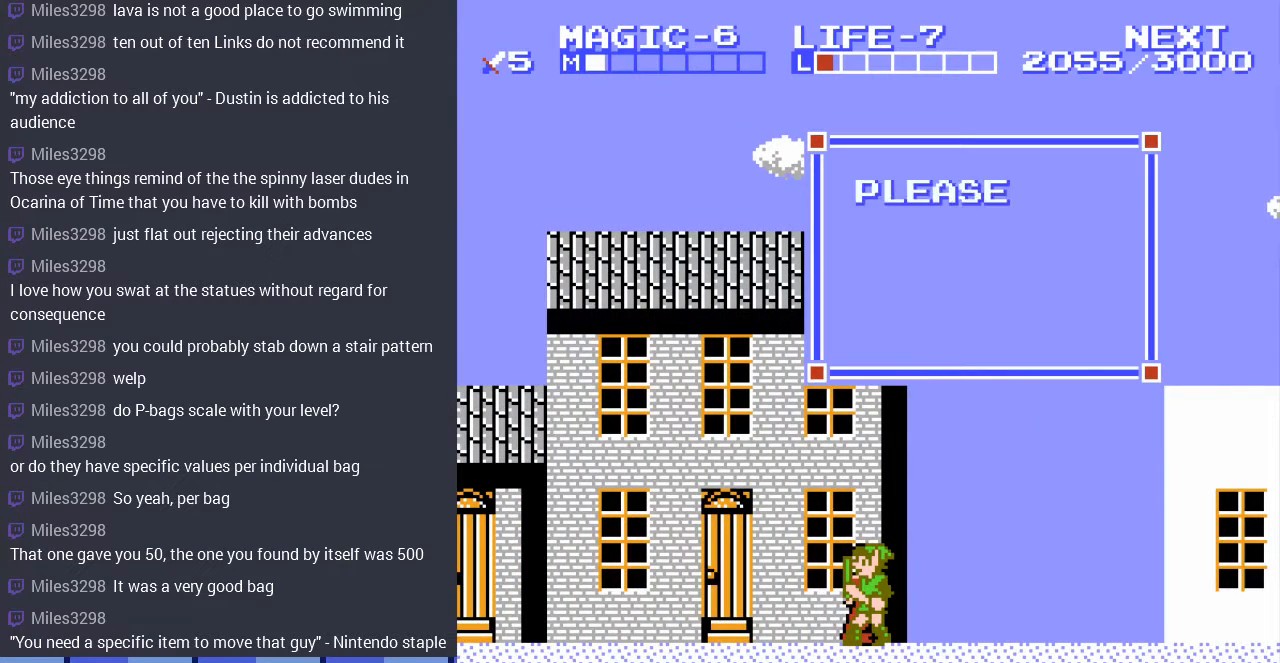
{"buttons": ["DPAD_LEFT"], "events": [[33, "DPAD_LEFT", "down"], [100, "B", "up"]]}
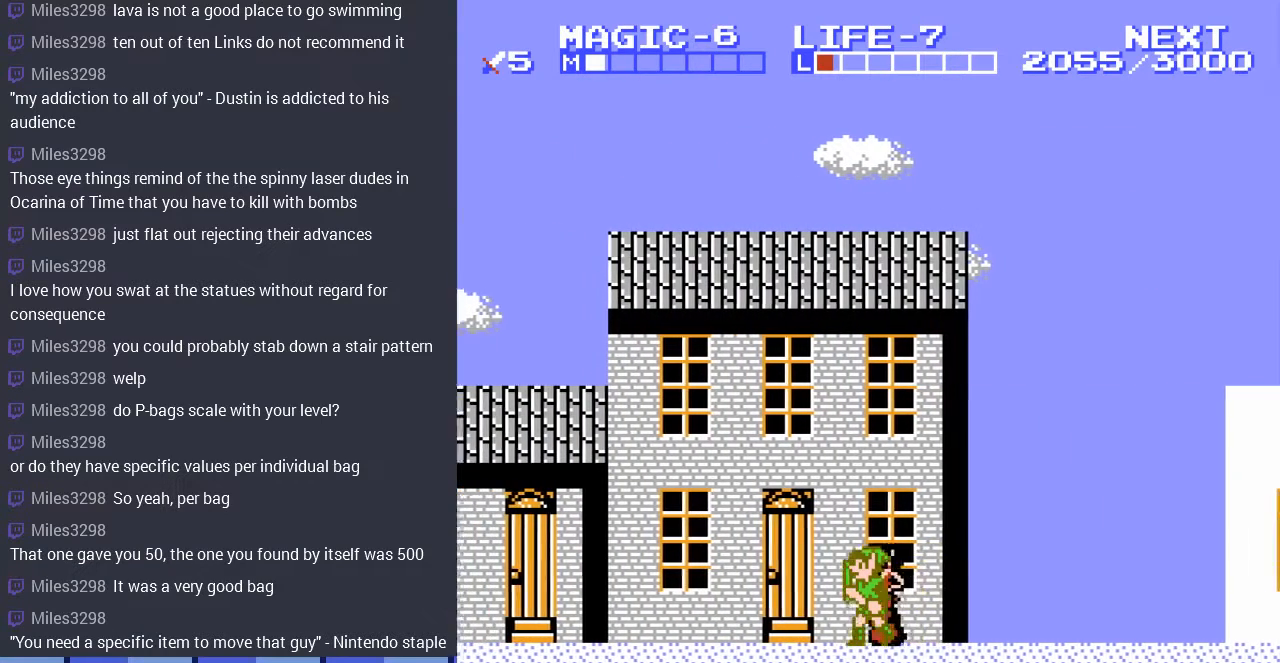
{"buttons": [], "events": [[67, "DPAD_LEFT", "up"]]}
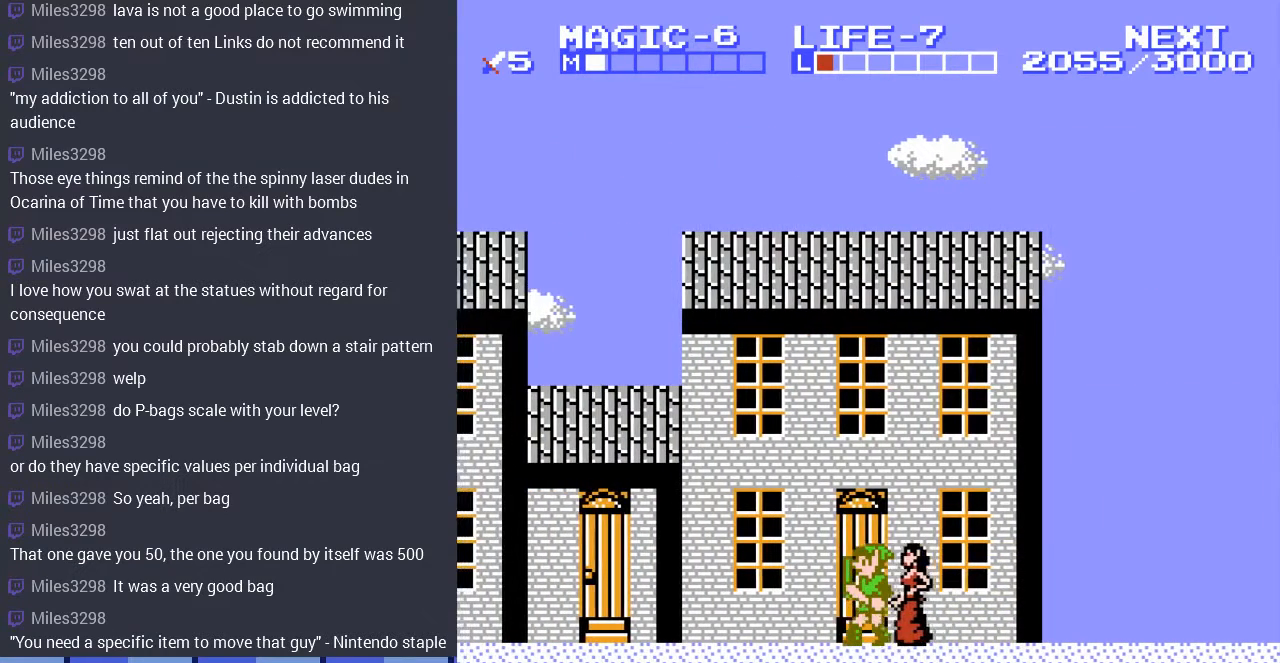
{"buttons": ["DPAD_UP"], "events": [[67, "DPAD_UP", "down"], [167, "DPAD_UP", "up"], [267, "DPAD_UP", "down"], [400, "DPAD_UP", "up"], [500, "DPAD_UP", "down"]]}
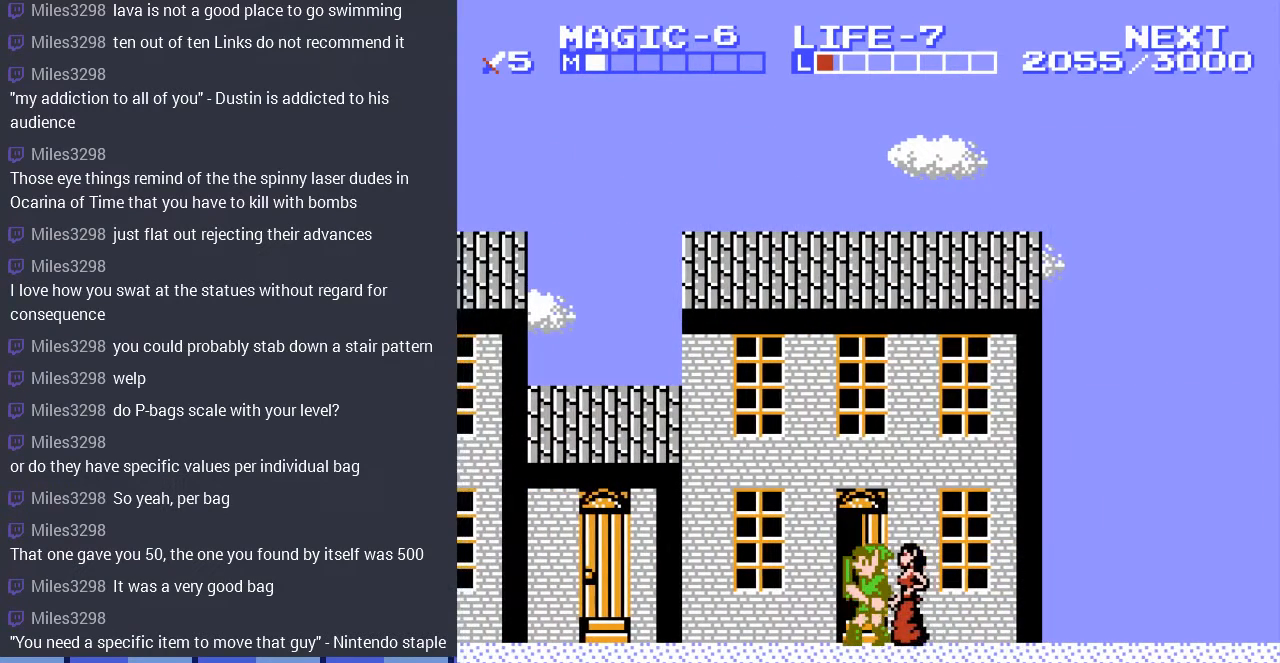
{"buttons": ["DPAD_UP"], "events": [[100, "DPAD_UP", "up"], [167, "DPAD_UP", "down"], [267, "DPAD_UP", "up"], [333, "DPAD_UP", "down"], [433, "DPAD_UP", "up"], [500, "DPAD_UP", "down"]]}
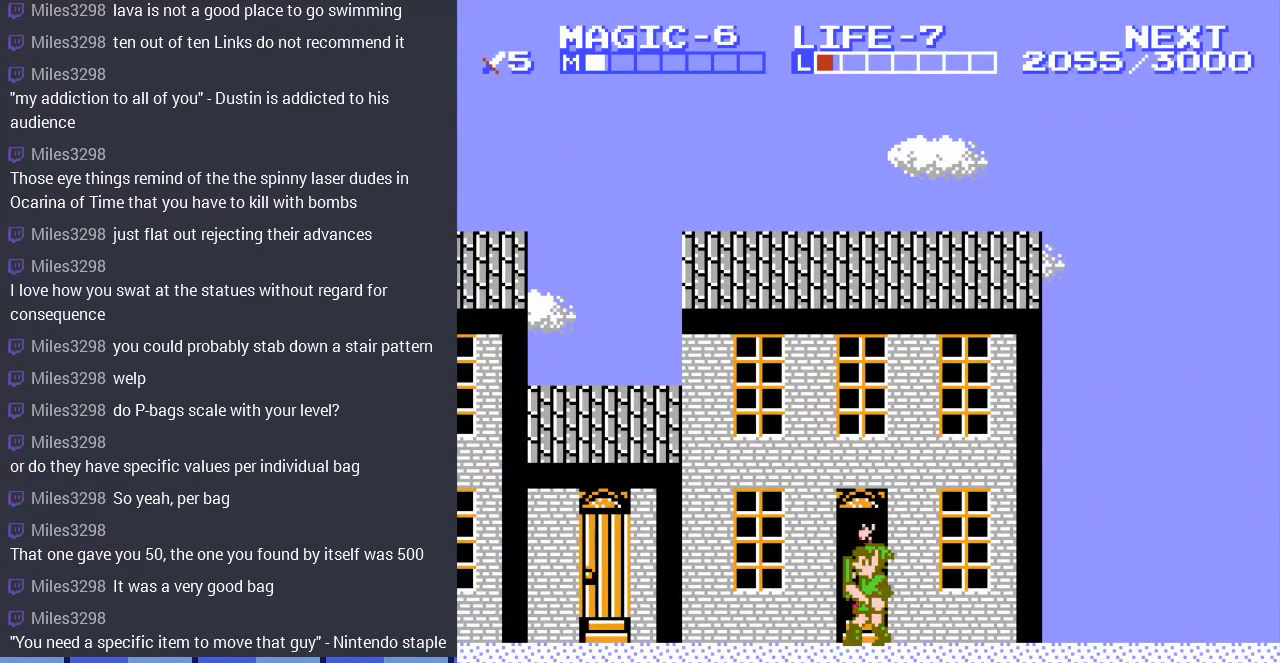
{"buttons": ["B", "DPAD_LEFT"], "events": [[100, "DPAD_UP", "up"], [367, "B", "down"], [500, "DPAD_LEFT", "down"]]}
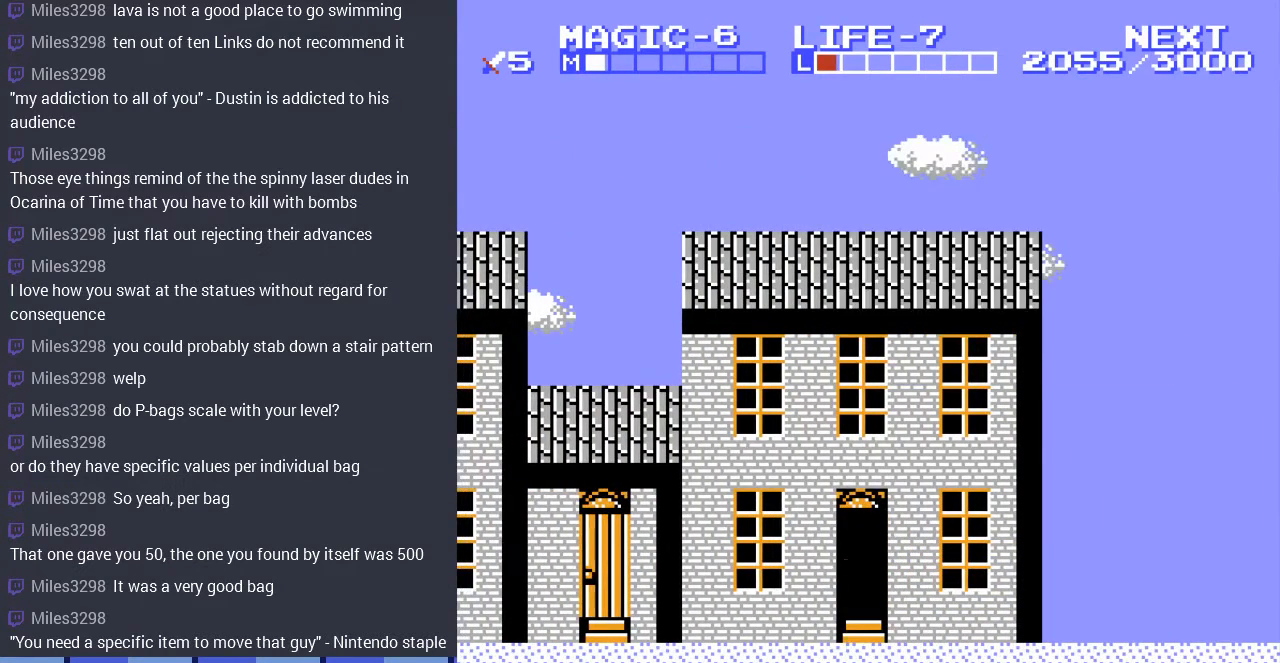
{"buttons": ["DPAD_LEFT"], "events": [[33, "B", "up"], [367, "A", "down"], [500, "A", "up"]]}
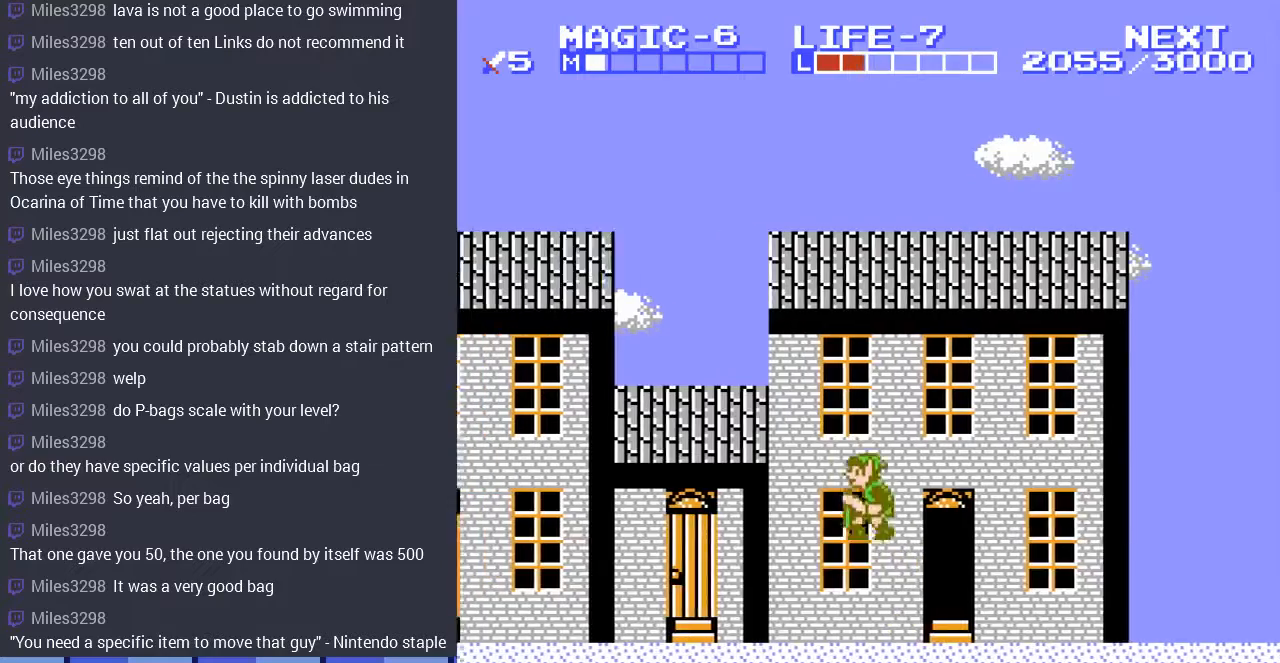
{"buttons": ["DPAD_LEFT"], "events": []}
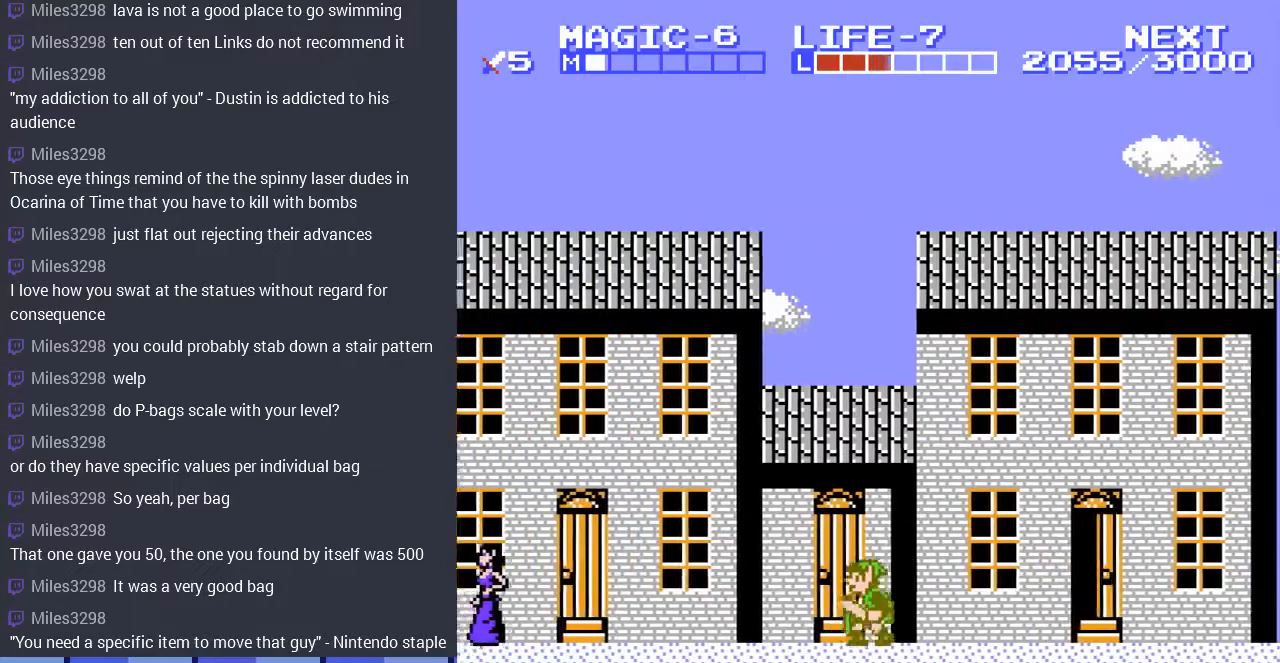
{"buttons": ["A", "DPAD_LEFT"], "events": [[400, "A", "down"]]}